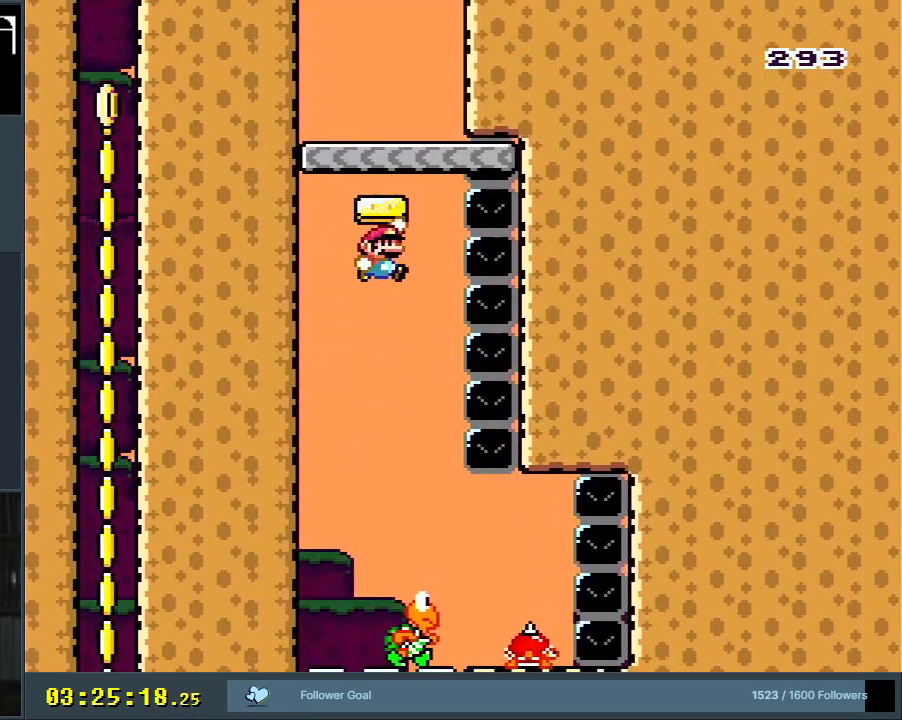
Gameplay with a controller (Nintendo layout); each line is a JSON object with the inputs held at the frame after it. "events" lists button and stick changes between this image and that frame as [ms after this image, input, new state], when the widget could be followed in between. Not read: L3 R3.
{"buttons": ["Y"], "events": [[317, "B", "up"]]}
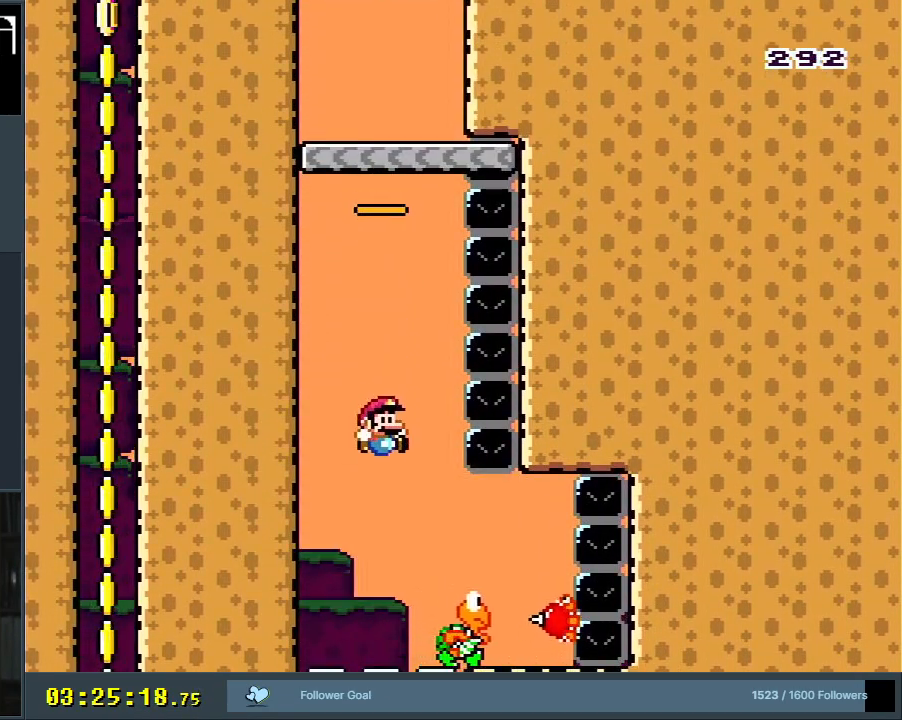
{"buttons": ["Y"], "events": []}
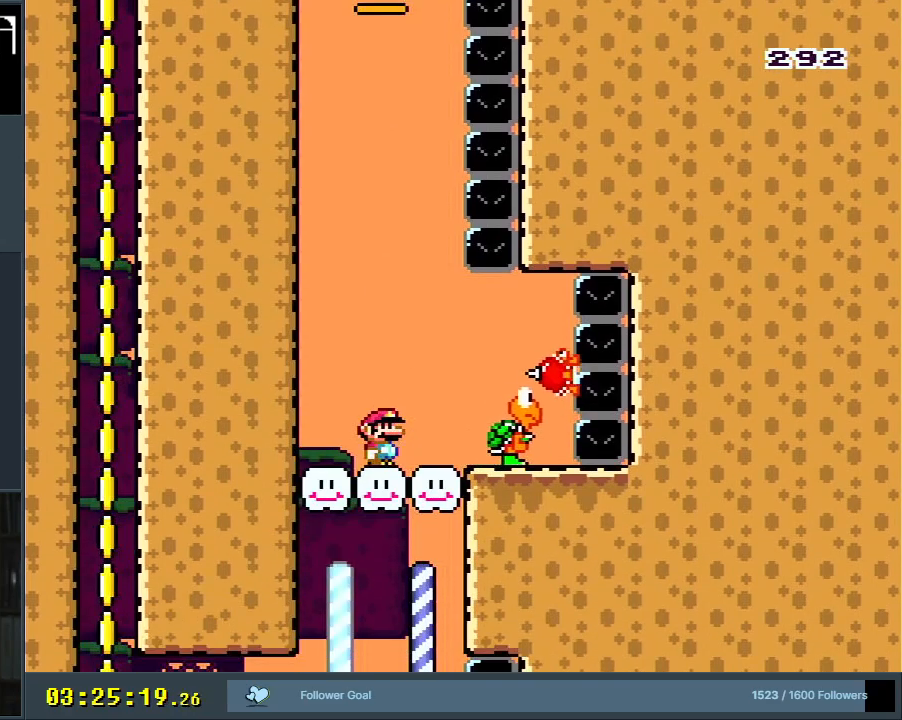
{"buttons": ["Y"], "events": []}
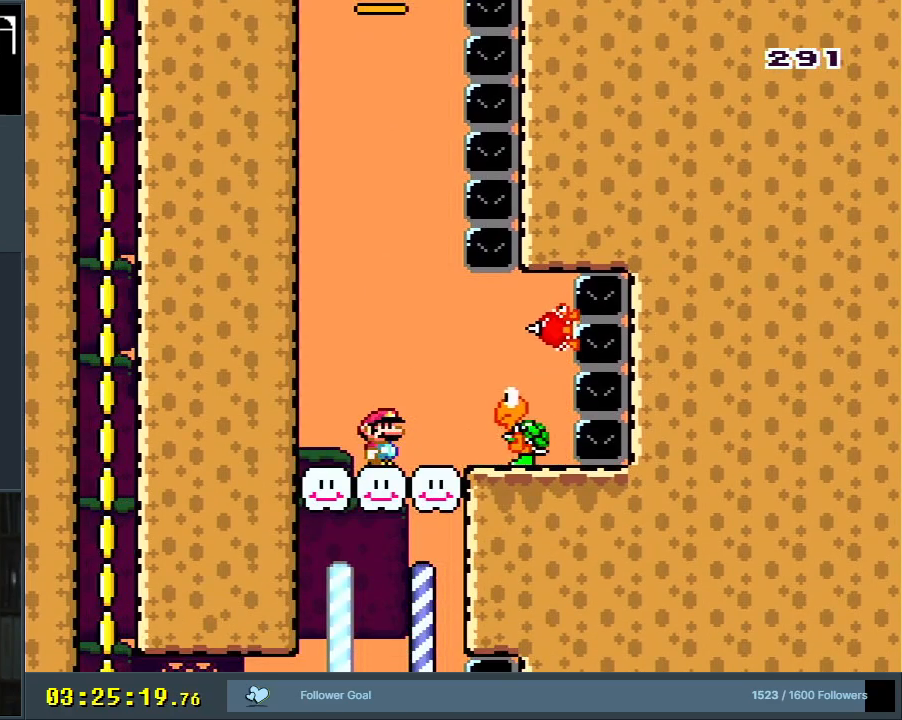
{"buttons": ["B", "Y", "DPAD_RIGHT"], "events": [[83, "DPAD_RIGHT", "down"], [383, "B", "down"]]}
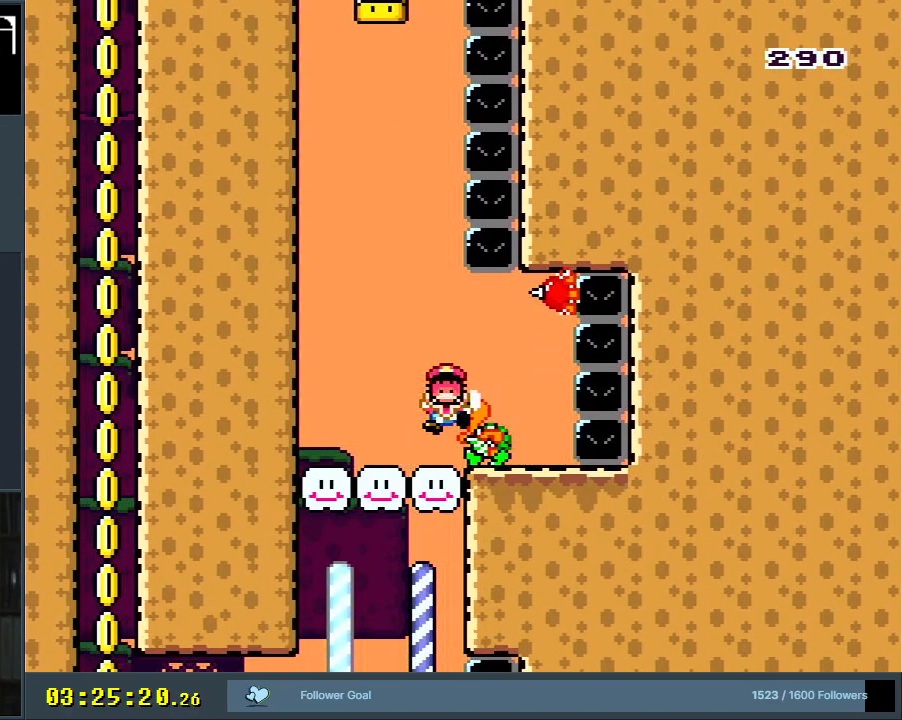
{"buttons": [], "events": [[17, "B", "up"], [117, "DPAD_RIGHT", "up"], [133, "B", "down"], [183, "Y", "up"], [283, "B", "up"], [350, "A", "down"], [483, "A", "up"]]}
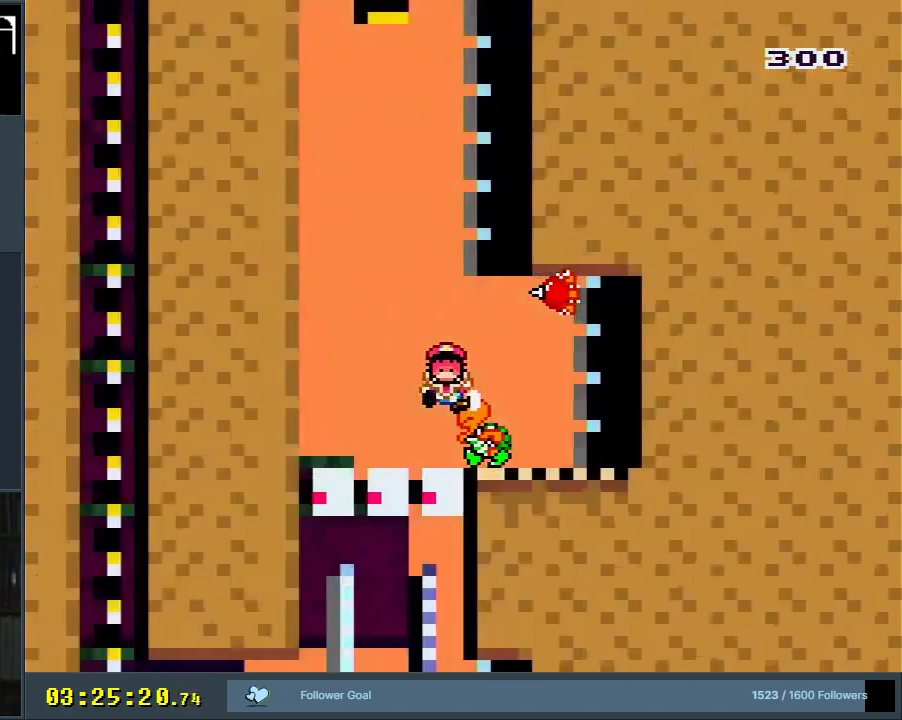
{"buttons": [], "events": []}
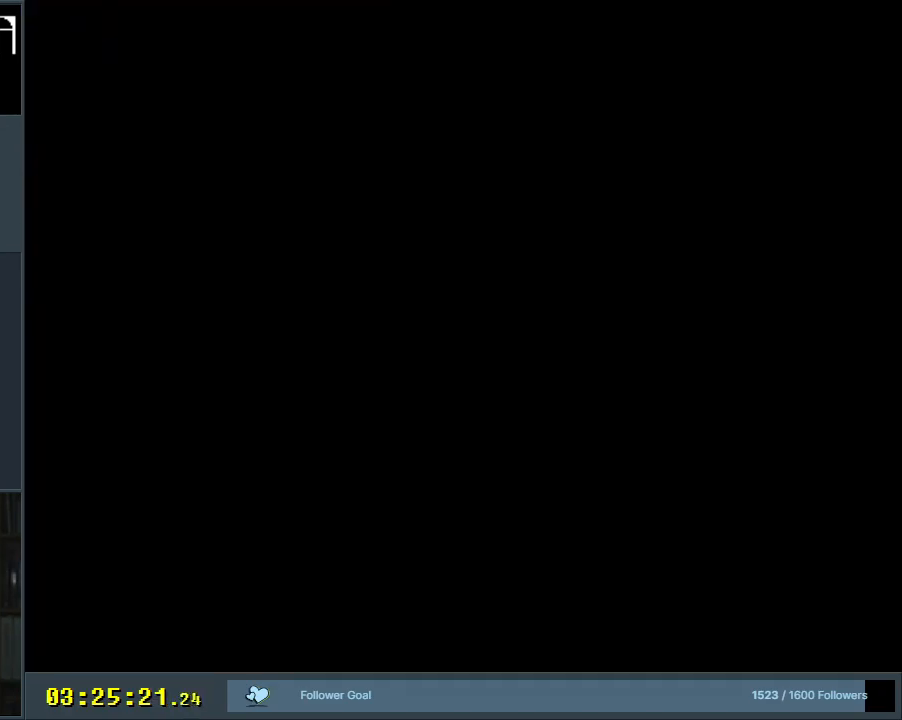
{"buttons": ["X"], "events": [[317, "X", "down"]]}
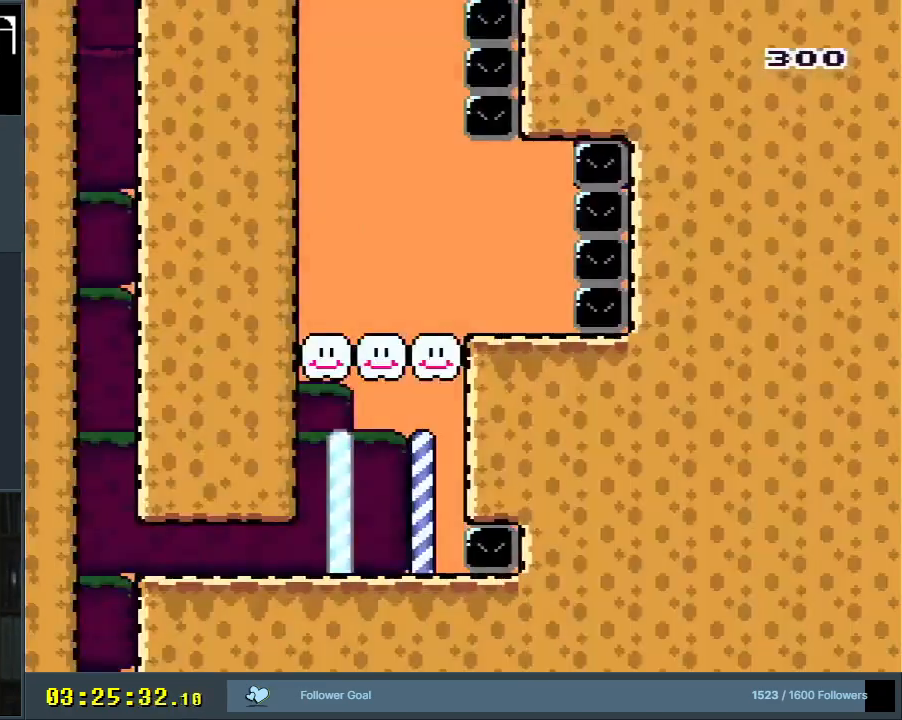
{"buttons": ["A", "X"], "events": [[117, "A", "down"], [333, "A", "up"], [450, "A", "down"]]}
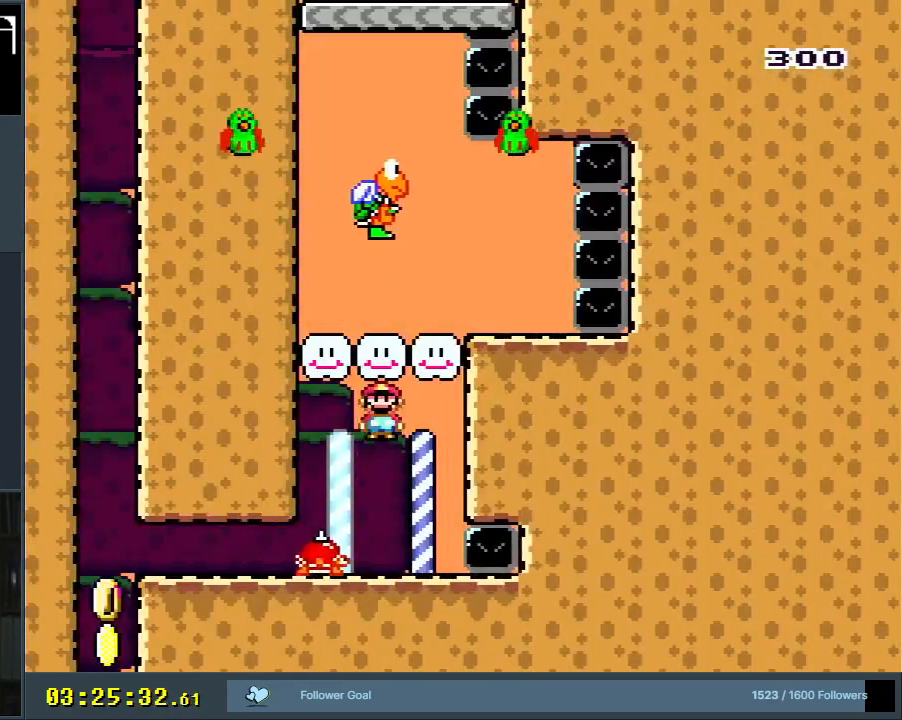
{"buttons": ["X"], "events": [[350, "A", "up"]]}
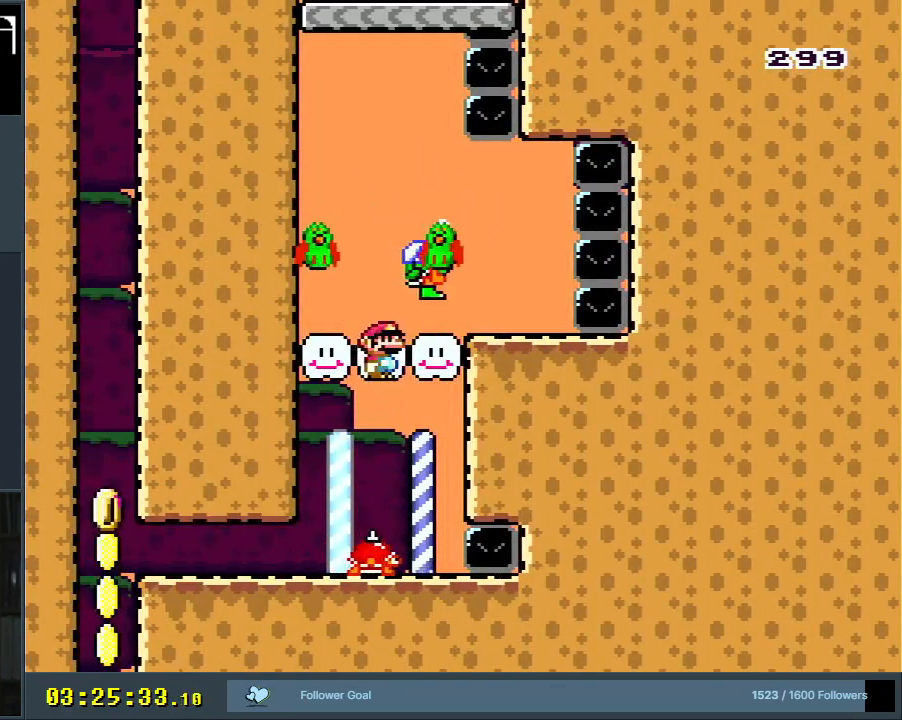
{"buttons": ["A", "X"], "events": [[200, "A", "down"]]}
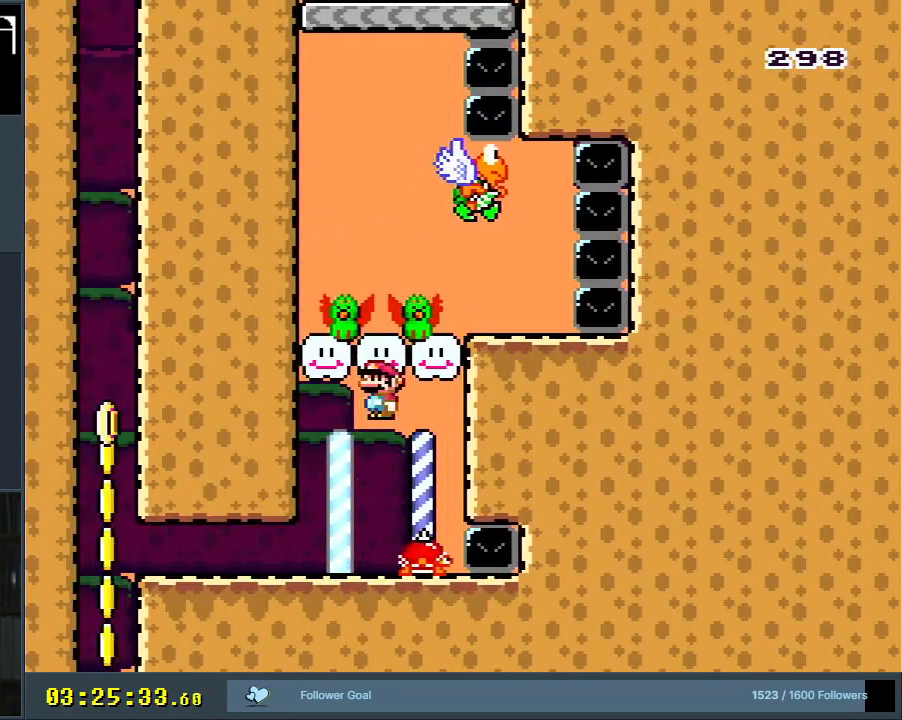
{"buttons": ["Y"], "events": [[417, "A", "up"], [467, "X", "up"], [467, "Y", "down"]]}
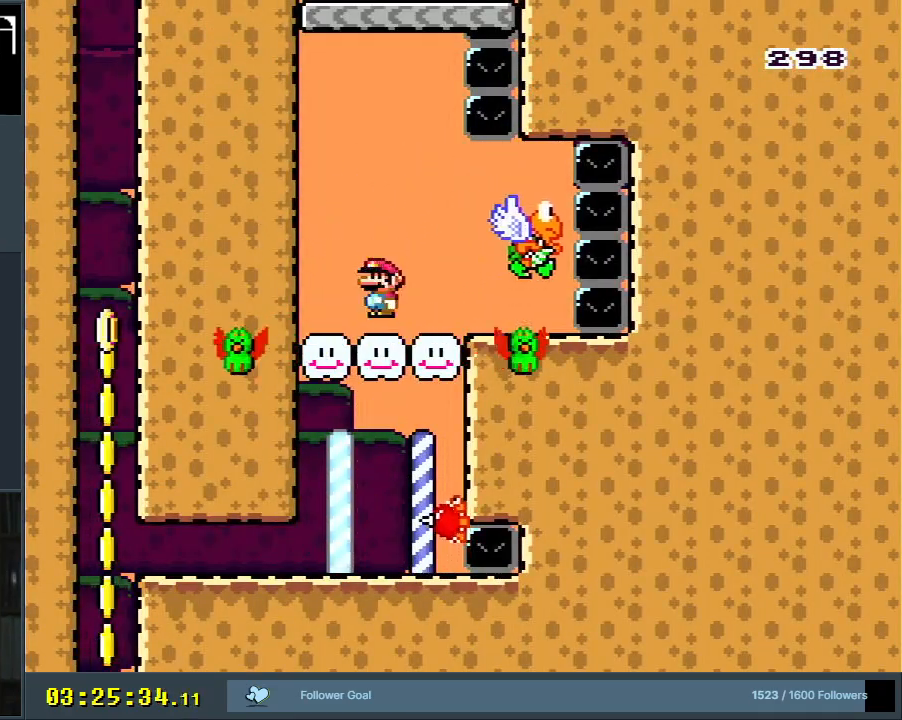
{"buttons": ["Y"], "events": []}
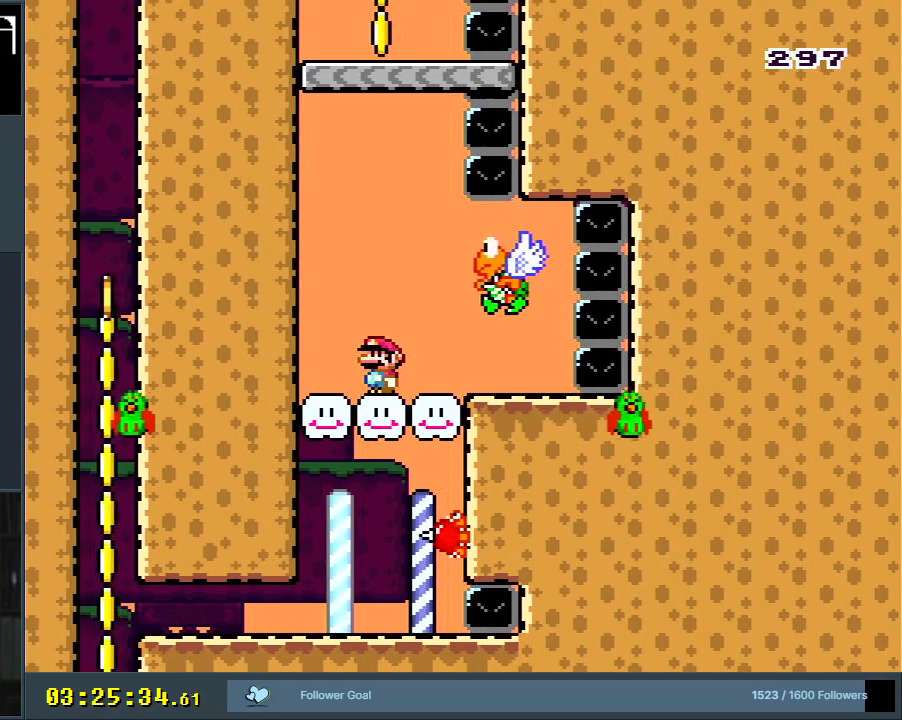
{"buttons": ["B", "Y"], "events": [[333, "B", "down"]]}
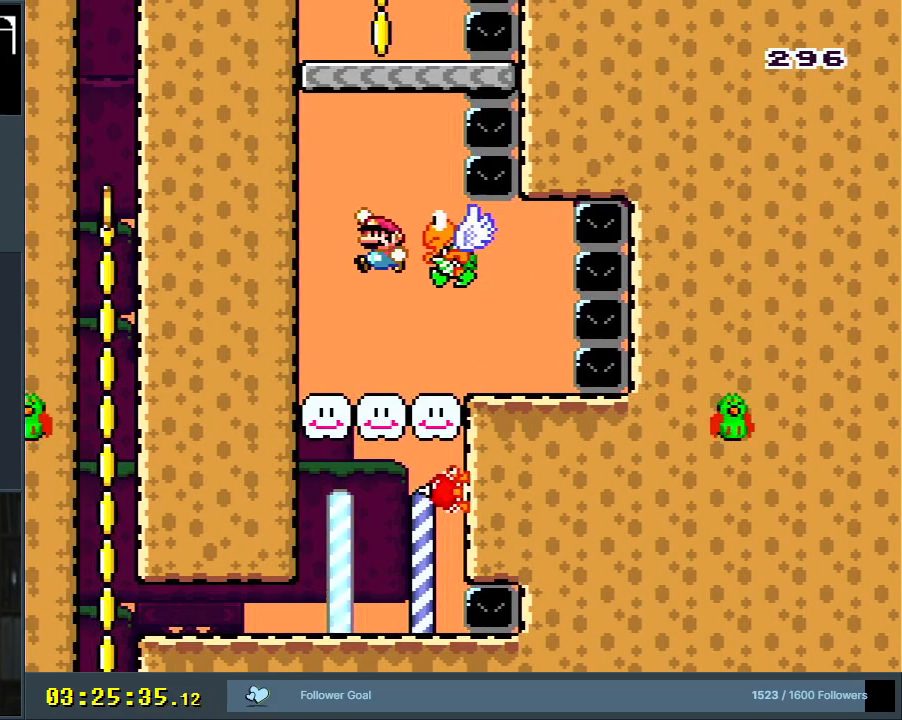
{"buttons": ["B", "Y"], "events": []}
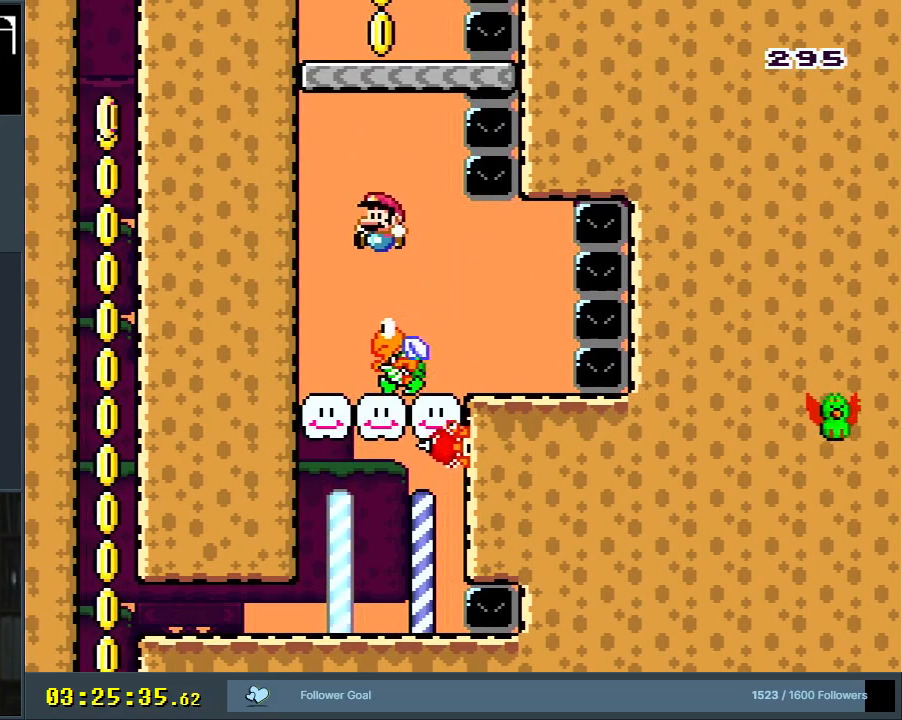
{"buttons": ["Y"], "events": [[500, "B", "up"]]}
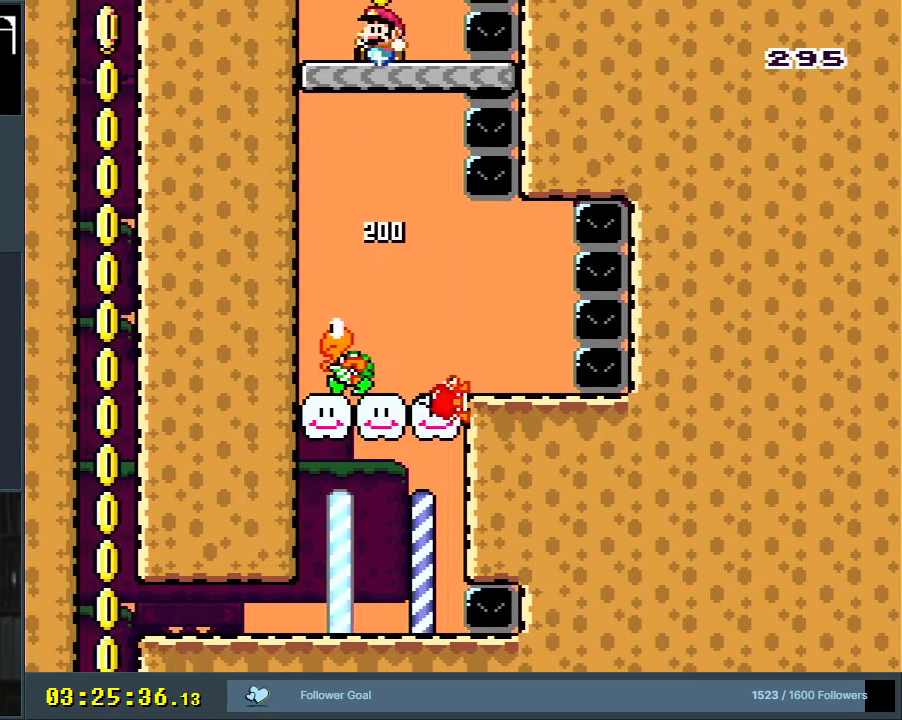
{"buttons": ["B", "Y"], "events": [[183, "B", "down"], [283, "B", "up"], [483, "B", "down"]]}
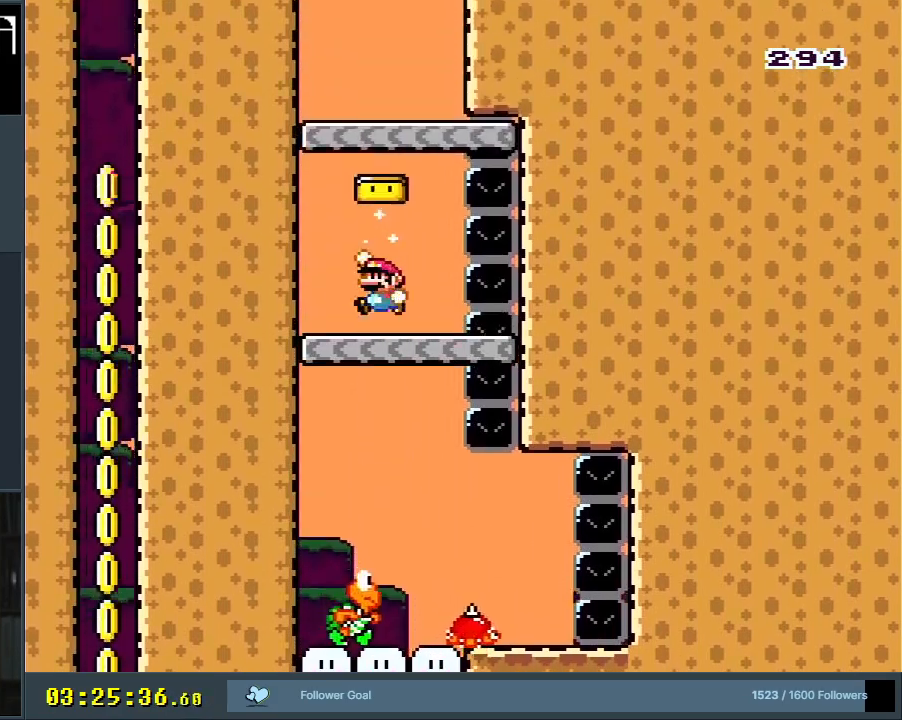
{"buttons": ["Y"], "events": [[433, "B", "up"]]}
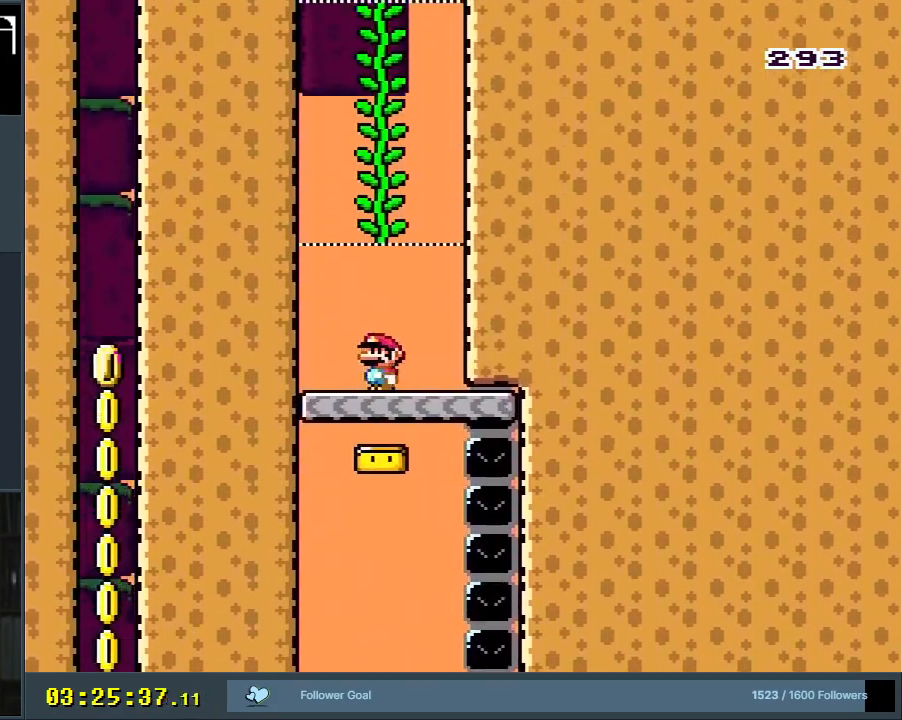
{"buttons": ["B", "Y", "DPAD_UP"], "events": [[67, "B", "down"], [467, "DPAD_UP", "down"]]}
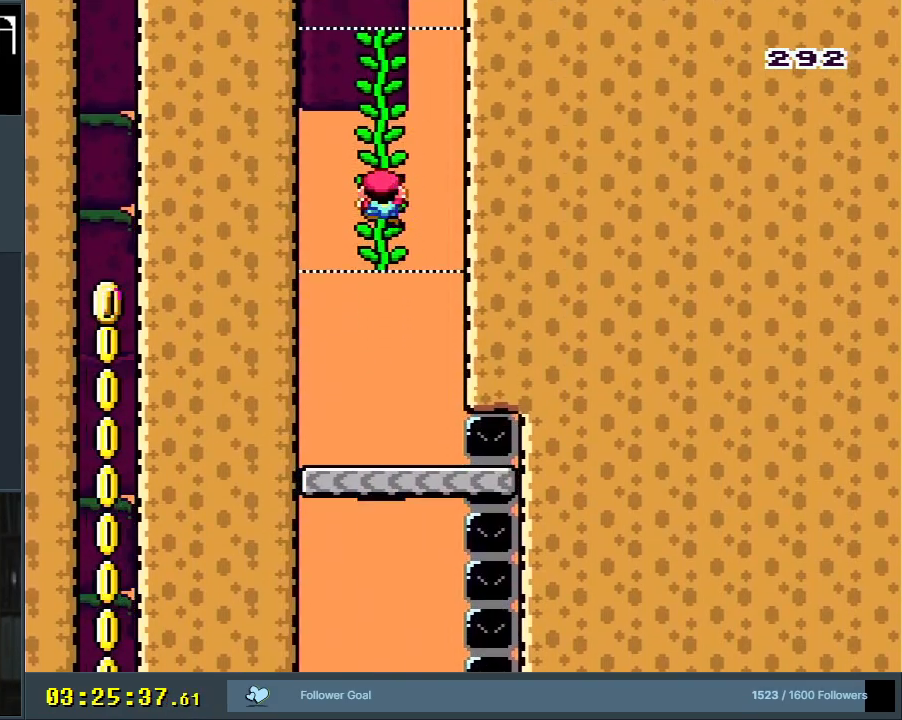
{"buttons": ["Y", "DPAD_UP"], "events": [[17, "B", "up"]]}
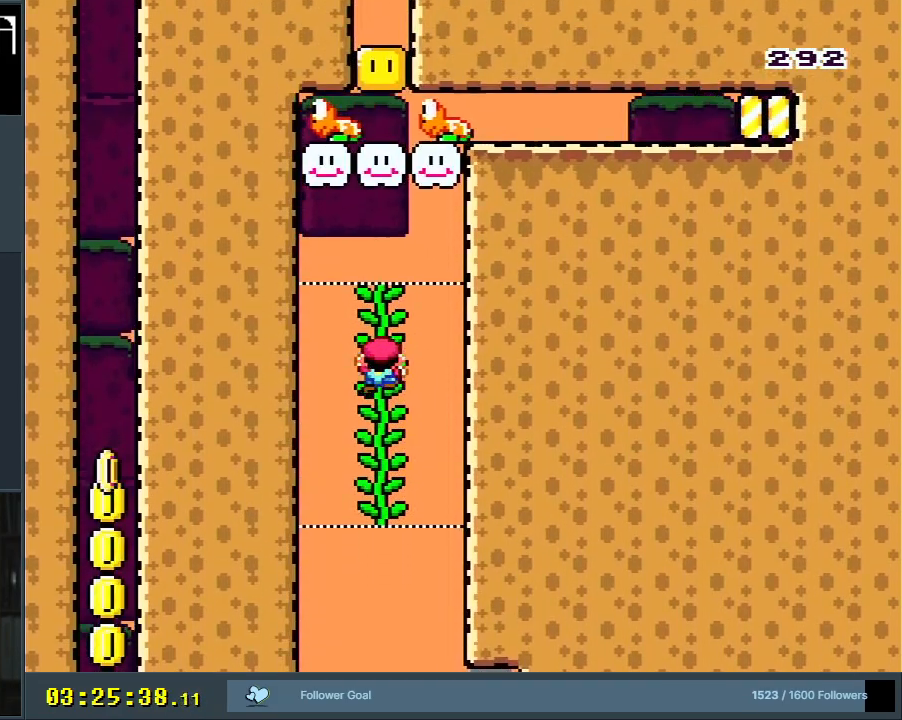
{"buttons": ["Y", "DPAD_UP"], "events": []}
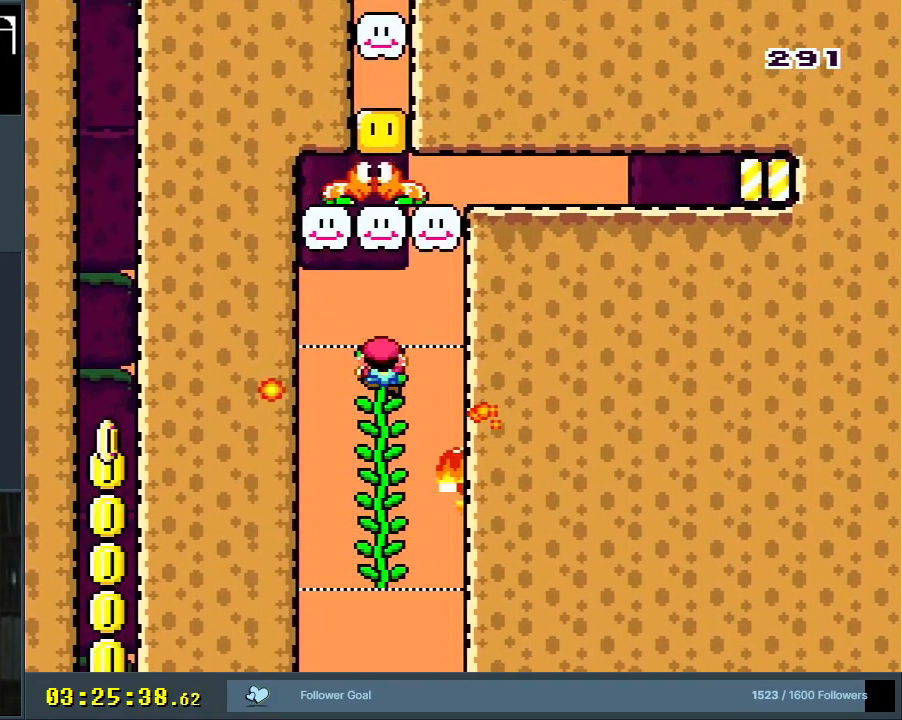
{"buttons": ["Y"], "events": [[67, "DPAD_UP", "up"]]}
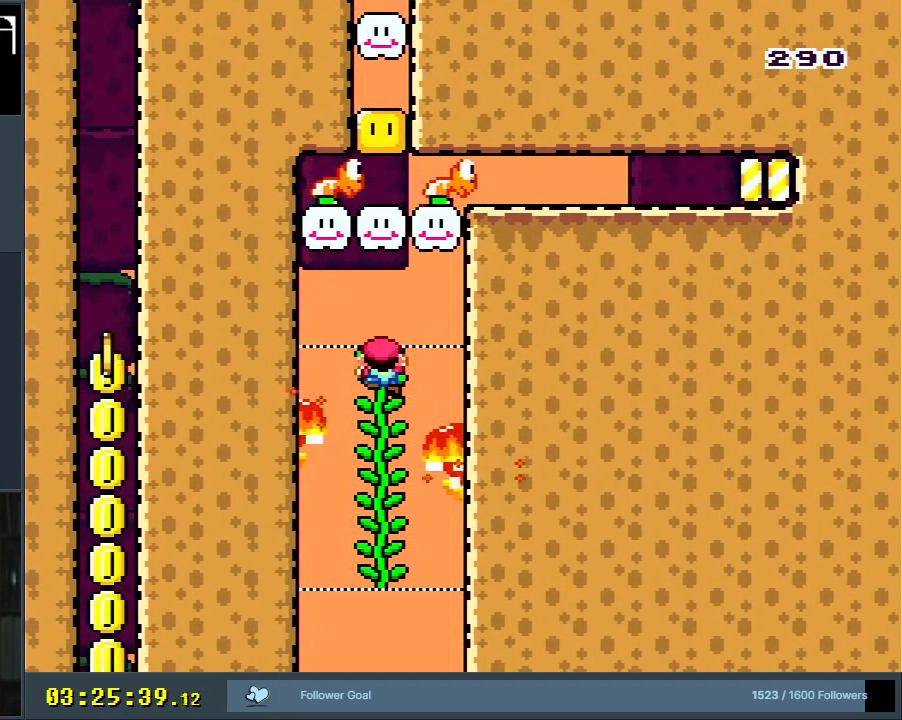
{"buttons": ["B", "Y"], "events": [[417, "B", "down"]]}
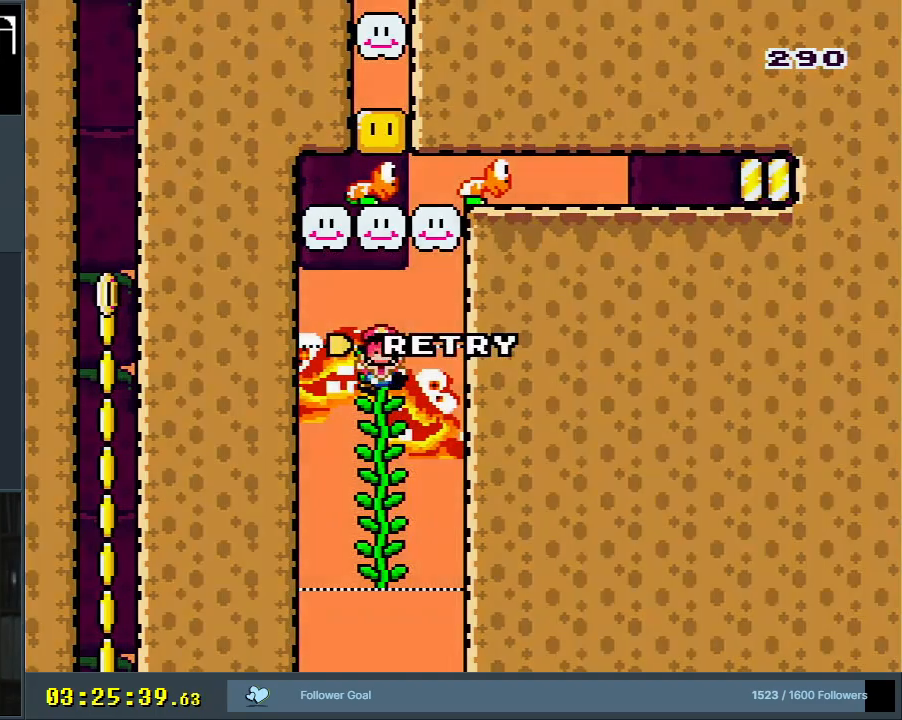
{"buttons": ["Y"], "events": [[283, "B", "up"]]}
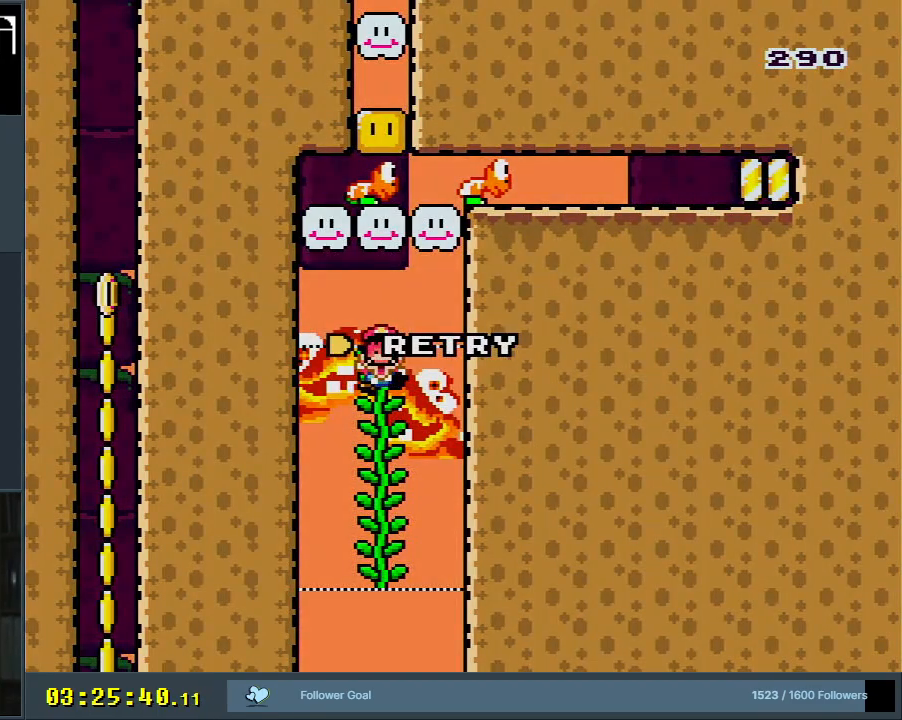
{"buttons": [], "events": [[33, "Y", "up"]]}
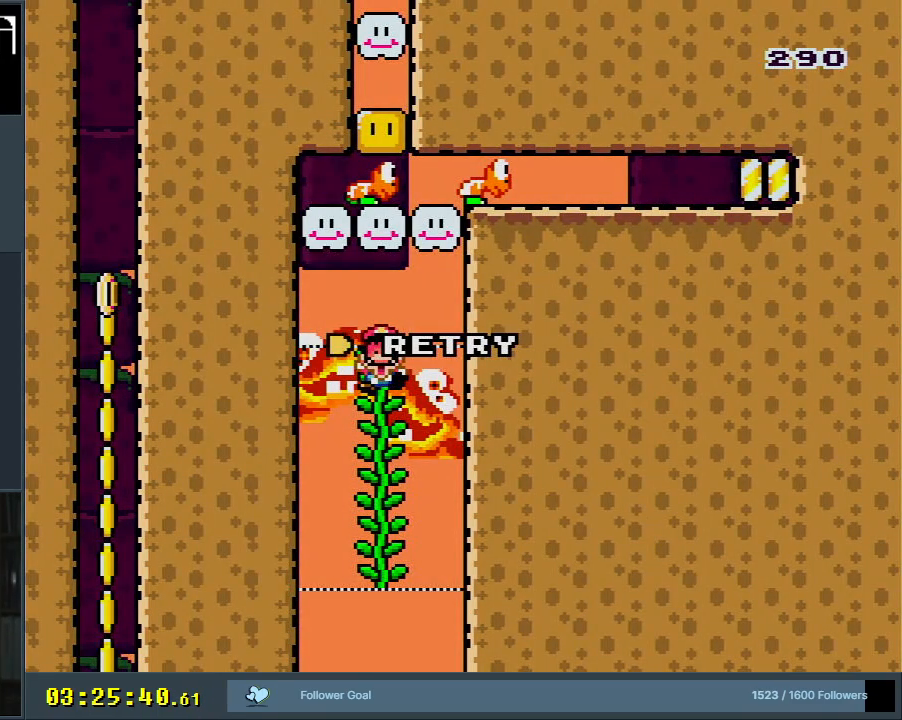
{"buttons": [], "events": []}
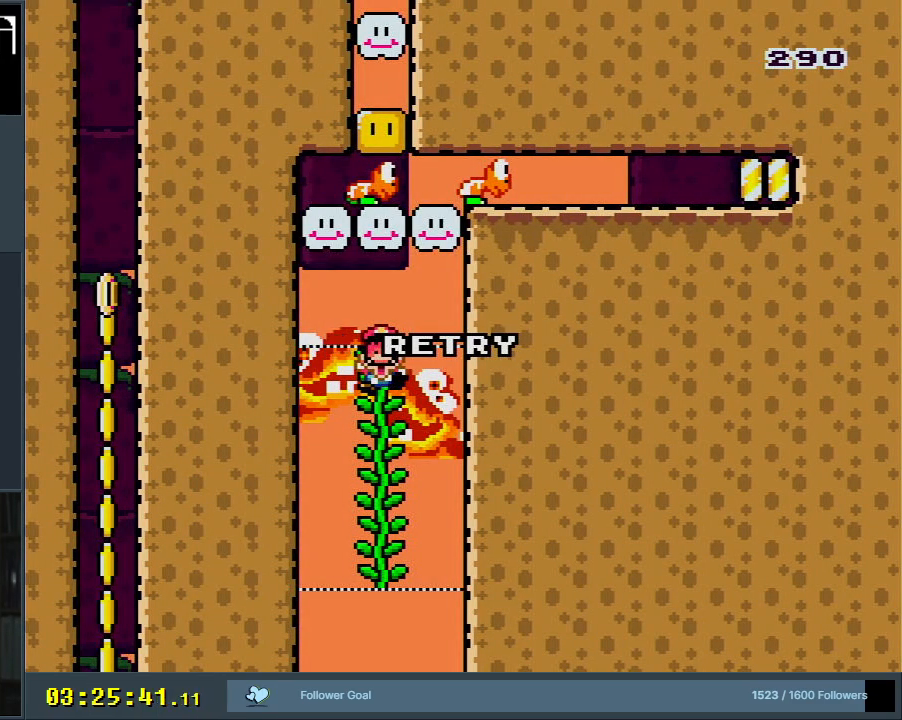
{"buttons": [], "events": []}
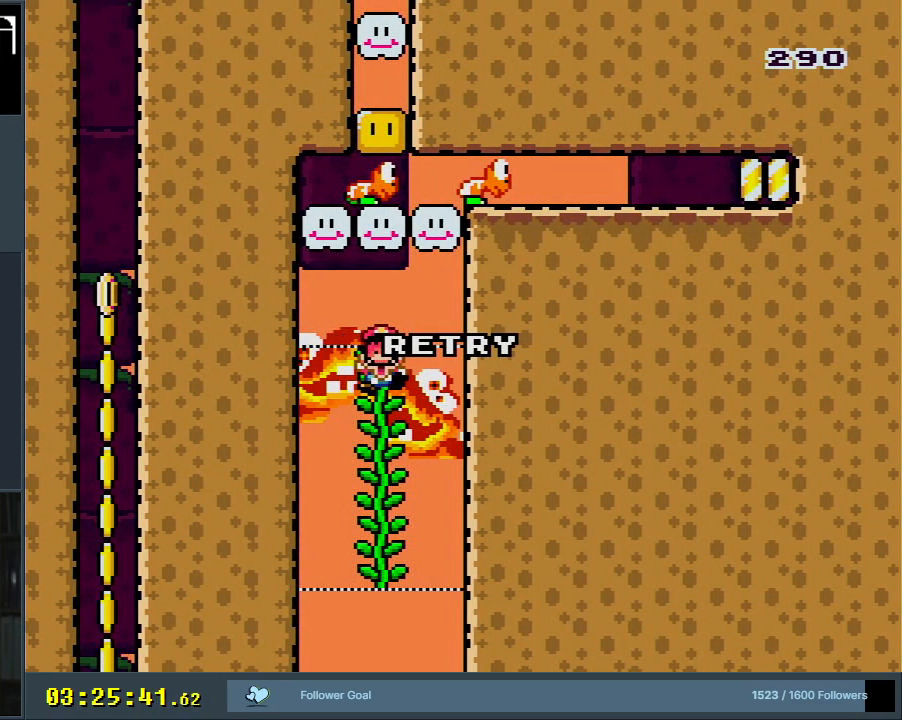
{"buttons": [], "events": []}
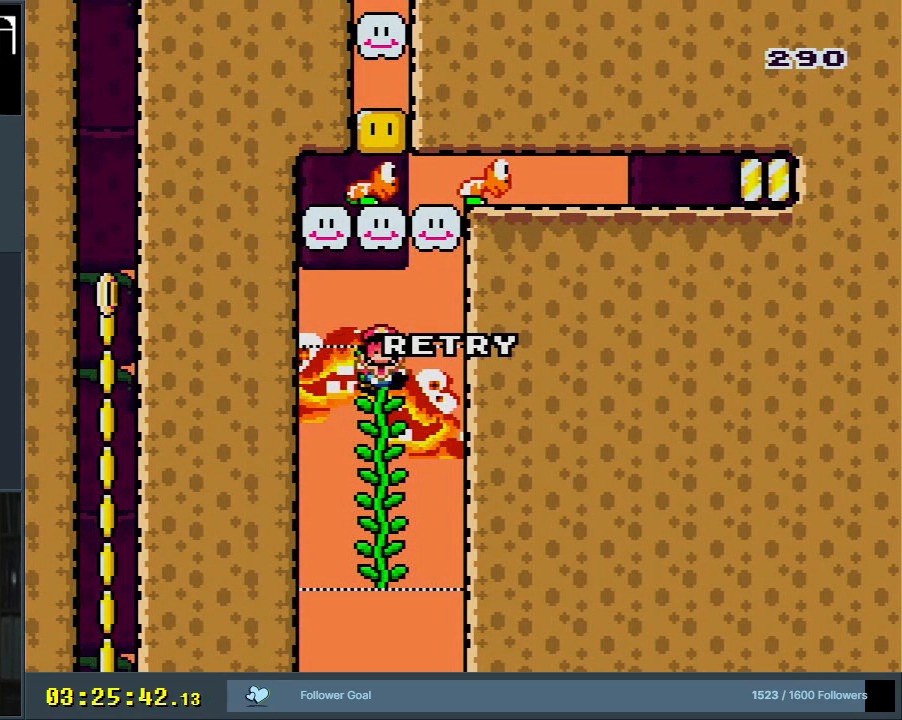
{"buttons": [], "events": []}
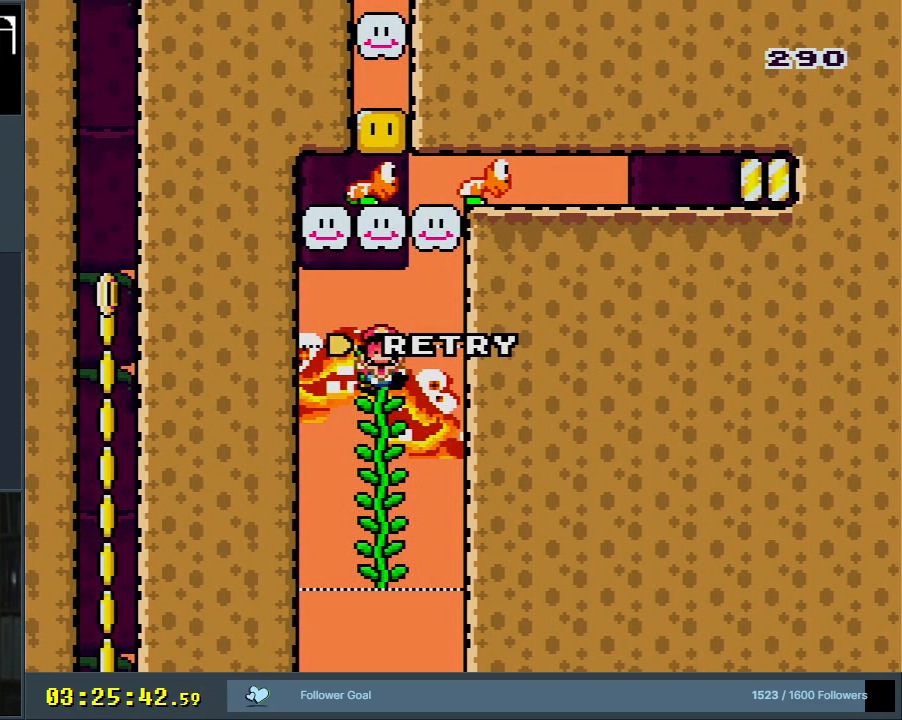
{"buttons": ["B", "Y"], "events": [[283, "B", "down"], [283, "Y", "down"]]}
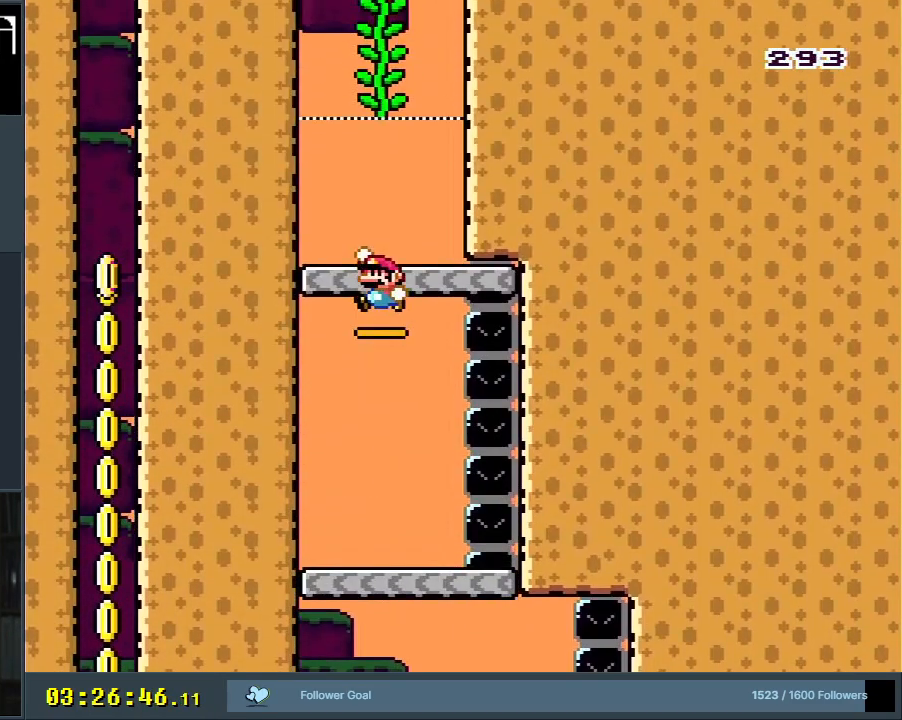
{"buttons": ["B", "Y"], "events": [[100, "B", "up"], [233, "B", "down"]]}